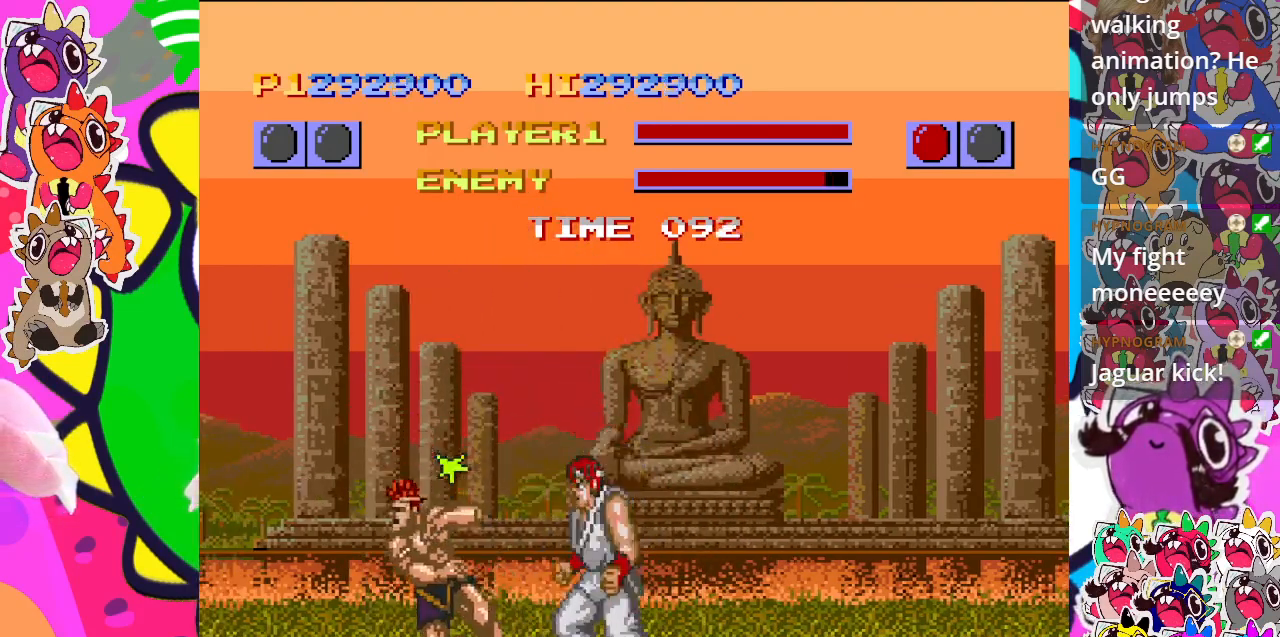
Gameplay with a controller (PlayStation layout); each line is a JSON object with the inputs held at the frame after it. "events" lists button and stick changes between this image and that frame as [ms after this image, input, new state], when the widget could be followed in between. Not read: L3 R3 right_stick.
{"buttons": ["CROSS"], "left_stick": "center", "events": [[17, "CROSS", "down"], [133, "CROSS", "up"], [217, "CROSS", "down"], [267, "CROSS", "up"], [350, "CROSS", "down"], [350, "DPAD_UP", "up"], [417, "CROSS", "up"], [450, "DPAD_DOWN", "down"], [450, "DPAD_RIGHT", "up"], [483, "CROSS", "down"], [483, "DPAD_DOWN", "up"]]}
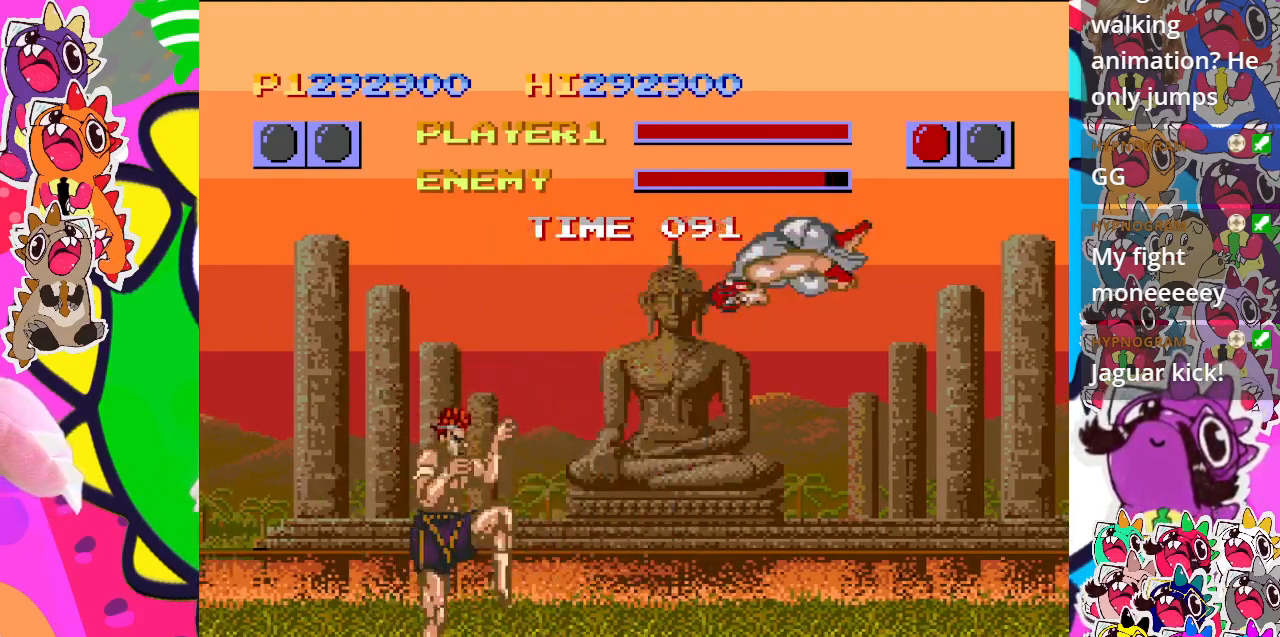
{"buttons": ["CROSS", "DPAD_DOWN"], "left_stick": "center", "events": [[17, "DPAD_LEFT", "down"], [83, "CROSS", "up"], [100, "CROSS", "down"], [133, "DPAD_DOWN", "down"], [133, "DPAD_LEFT", "up"], [217, "CROSS", "up"], [267, "CROSS", "down"], [283, "DPAD_DOWN", "up"], [283, "DPAD_LEFT", "down"], [350, "CROSS", "up"], [383, "DPAD_DOWN", "down"], [383, "DPAD_LEFT", "up"], [417, "CROSS", "down"]]}
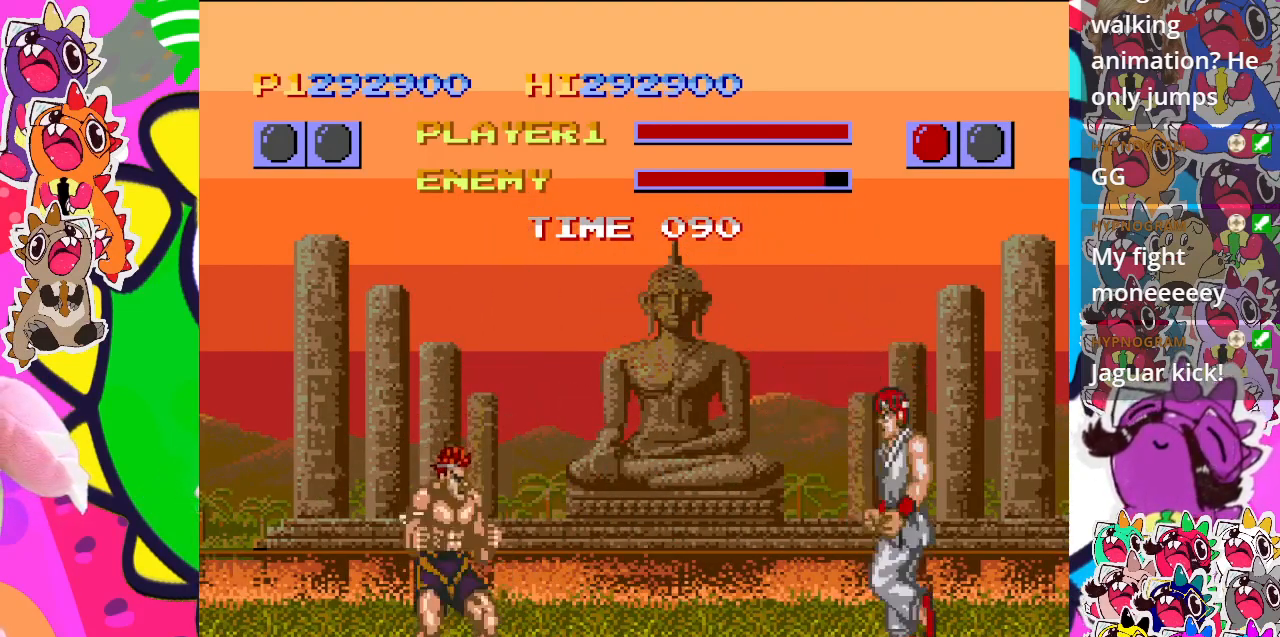
{"buttons": ["CROSS", "DPAD_DOWN"], "left_stick": "center", "events": [[17, "CROSS", "up"], [17, "DPAD_LEFT", "down"], [50, "DPAD_DOWN", "up"], [83, "CROSS", "down"], [133, "CROSS", "up"], [167, "DPAD_DOWN", "down"], [167, "DPAD_LEFT", "up"], [200, "CROSS", "down"], [300, "CROSS", "up"], [300, "DPAD_DOWN", "up"], [300, "DPAD_LEFT", "down"], [367, "CROSS", "down"], [400, "DPAD_DOWN", "down"], [400, "DPAD_LEFT", "up"], [433, "CROSS", "up"], [500, "CROSS", "down"]]}
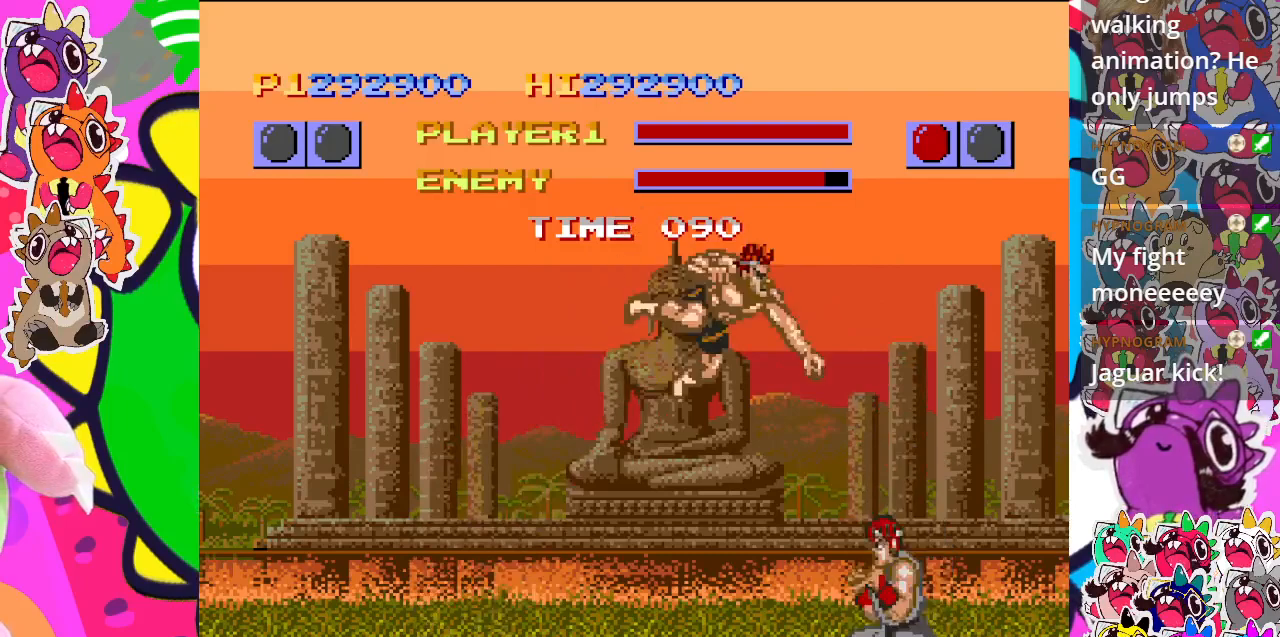
{"buttons": ["CROSS", "DPAD_LEFT"], "left_stick": "center", "events": [[33, "DPAD_DOWN", "up"], [33, "DPAD_LEFT", "down"], [100, "CROSS", "up"], [167, "CROSS", "down"], [167, "DPAD_DOWN", "down"], [167, "DPAD_LEFT", "up"], [250, "CROSS", "up"], [250, "DPAD_LEFT", "down"], [283, "CROSS", "down"], [283, "DPAD_DOWN", "up"], [383, "CROSS", "up"], [433, "CROSS", "down"]]}
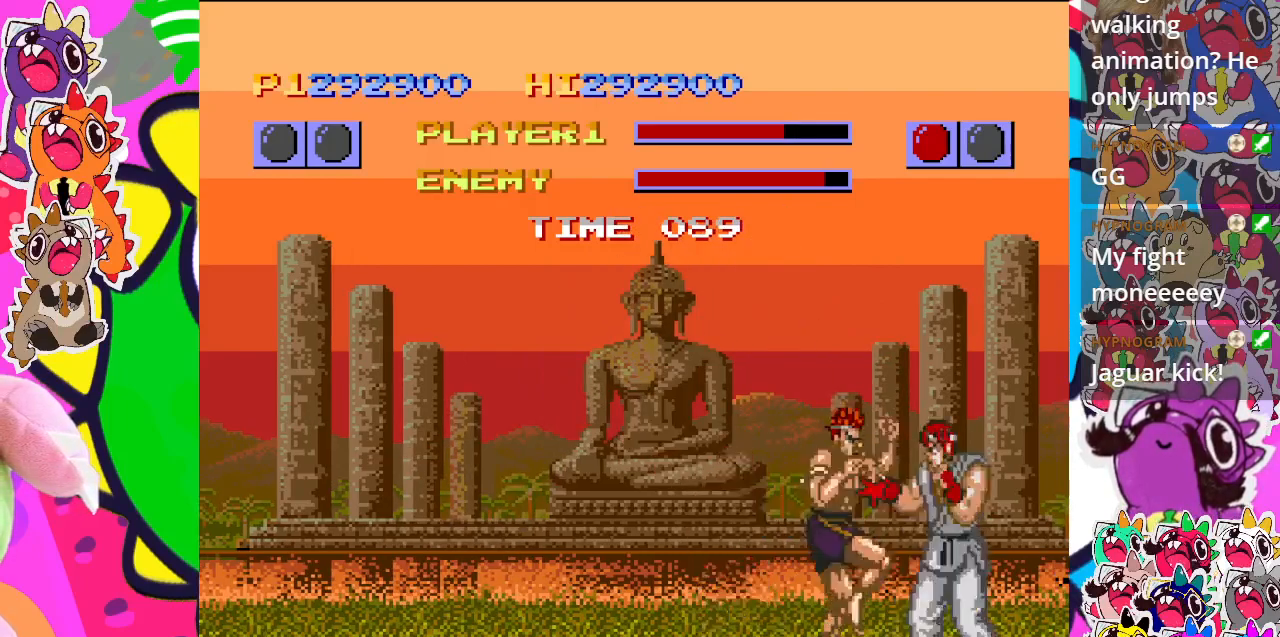
{"buttons": ["DPAD_LEFT"], "left_stick": "center", "events": [[33, "CROSS", "up"], [117, "CROSS", "down"], [183, "CROSS", "up"], [233, "CROSS", "down"], [350, "CROSS", "up"], [383, "CROSS", "down"], [500, "CROSS", "up"]]}
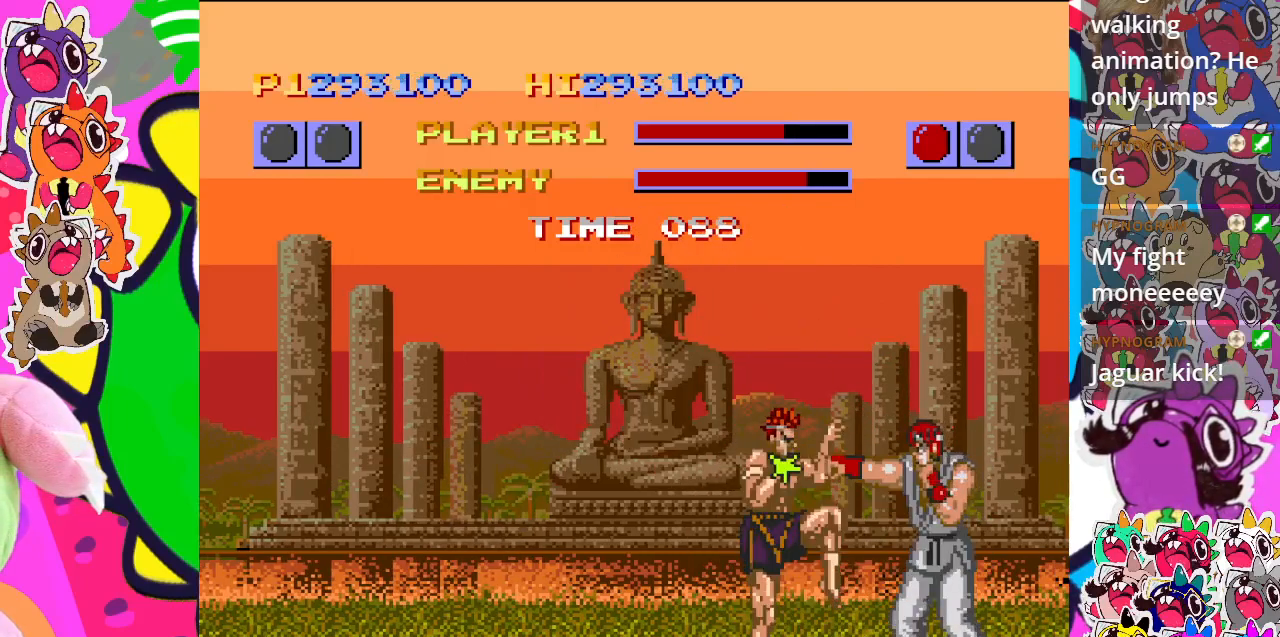
{"buttons": ["CROSS", "DPAD_LEFT"], "left_stick": "center", "events": [[33, "CROSS", "down"], [117, "CROSS", "up"], [183, "CROSS", "down"], [233, "CROSS", "up"], [350, "CROSS", "down"], [417, "CROSS", "up"], [483, "CROSS", "down"]]}
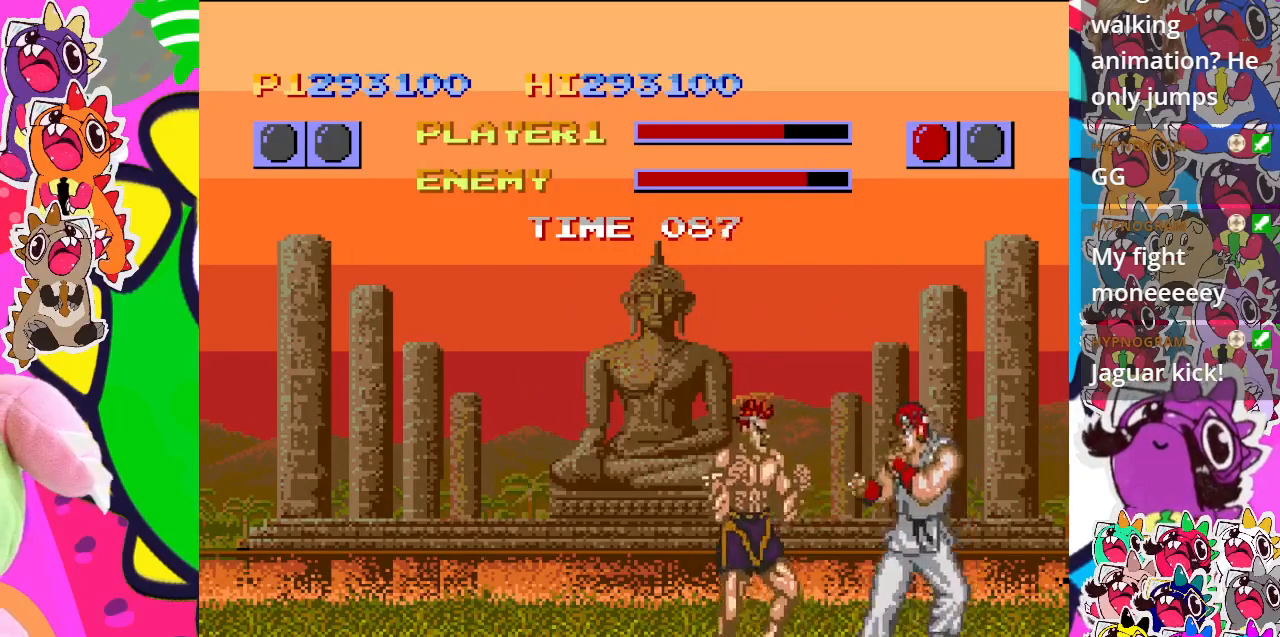
{"buttons": ["DPAD_LEFT"], "left_stick": "center", "events": [[67, "CROSS", "up"], [133, "CROSS", "down"], [217, "CROSS", "up"], [267, "CROSS", "down"], [333, "CROSS", "up"], [417, "CROSS", "down"], [483, "CROSS", "up"]]}
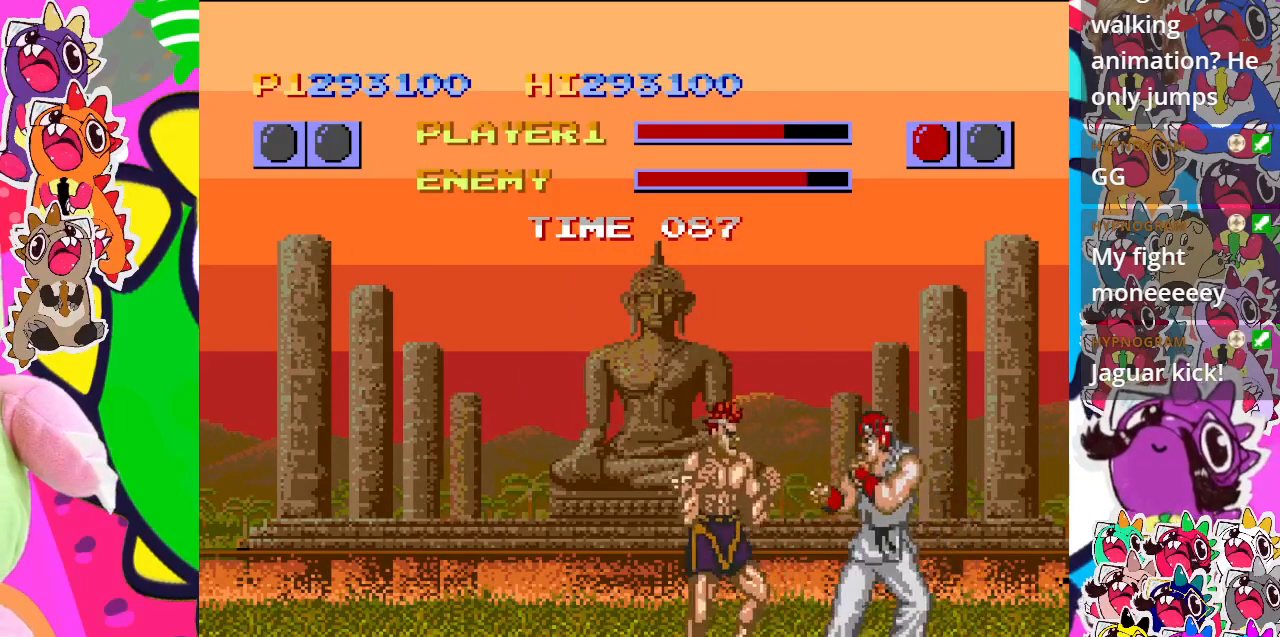
{"buttons": ["DPAD_LEFT"], "left_stick": "center", "events": [[67, "CROSS", "down"], [133, "CROSS", "up"], [217, "CROSS", "down"], [317, "CROSS", "up"], [383, "CROSS", "down"], [500, "CROSS", "up"]]}
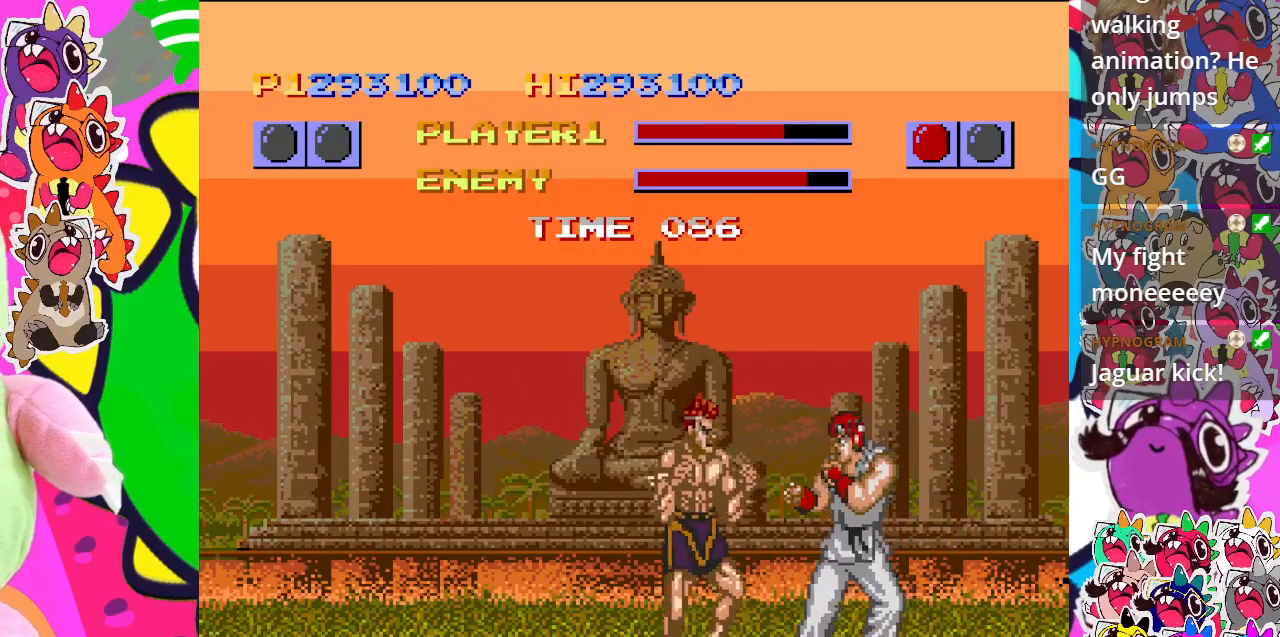
{"buttons": ["DPAD_LEFT"], "left_stick": "center", "events": [[50, "CROSS", "down"], [133, "CROSS", "up"], [200, "CROSS", "down"], [283, "CROSS", "up"], [367, "CROSS", "down"], [433, "CROSS", "up"]]}
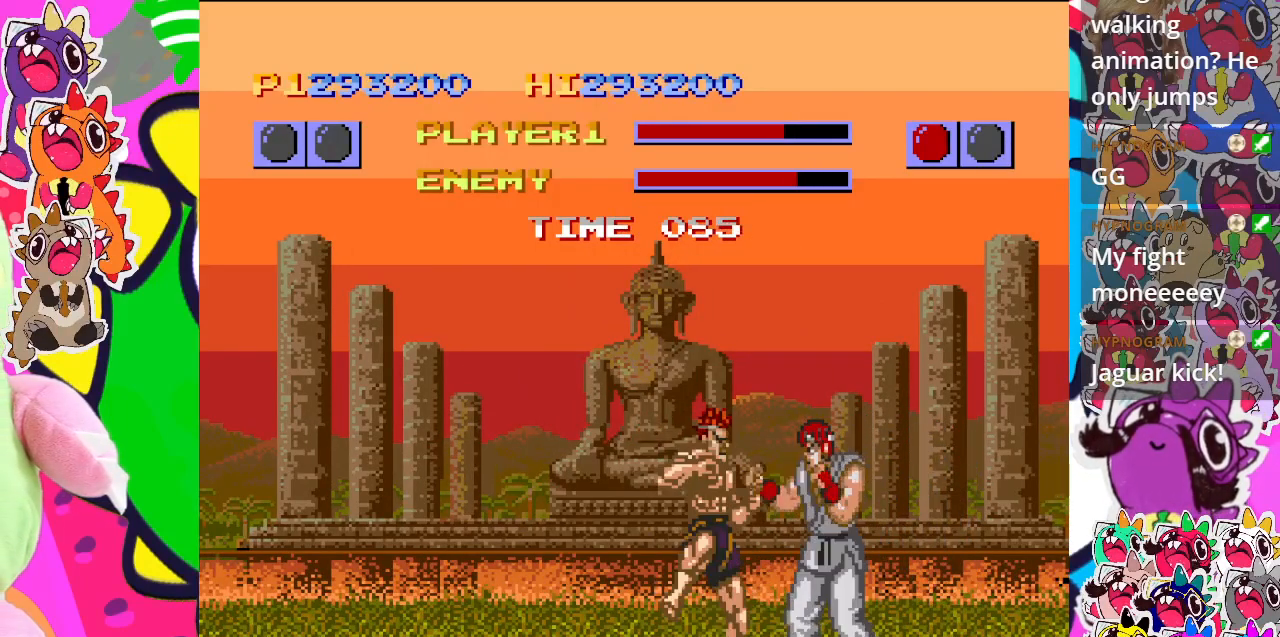
{"buttons": ["CROSS", "DPAD_LEFT"], "left_stick": "center", "events": [[17, "CROSS", "down"], [117, "CROSS", "up"], [183, "CROSS", "down"], [250, "CROSS", "up"], [300, "CROSS", "down"], [383, "CROSS", "up"], [450, "CROSS", "down"]]}
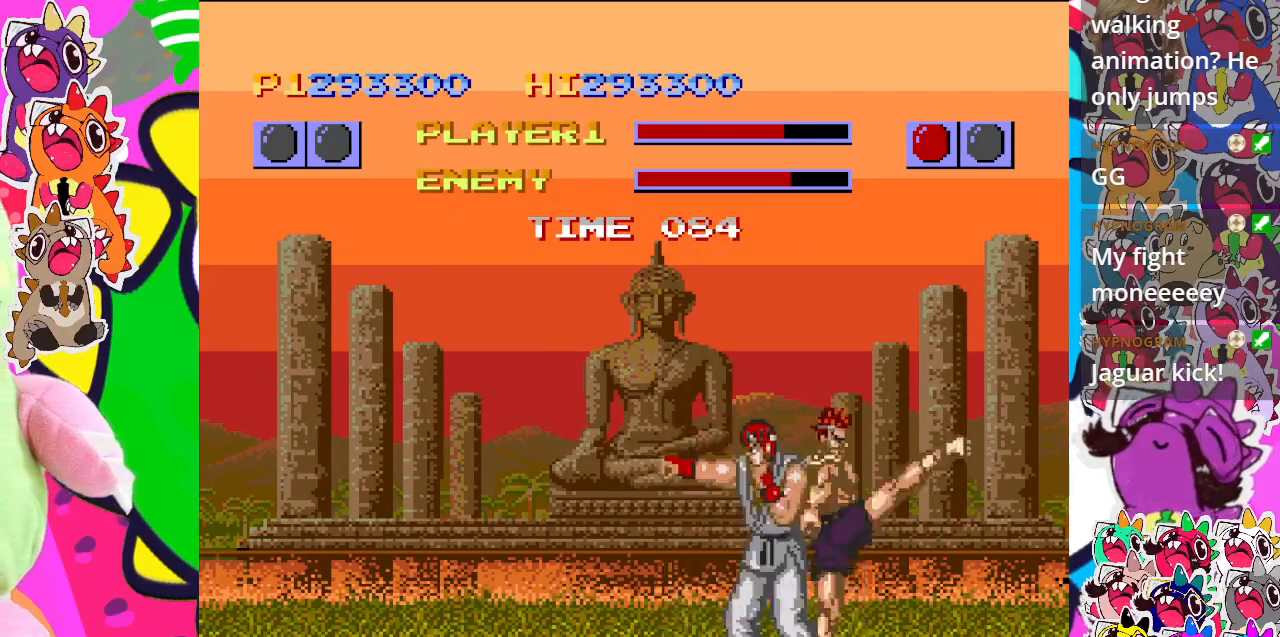
{"buttons": ["CROSS", "DPAD_DOWN", "DPAD_RIGHT"], "left_stick": "center", "events": [[17, "CROSS", "up"], [83, "CROSS", "down"], [150, "CROSS", "up"], [233, "CROSS", "down"], [333, "CROSS", "up"], [367, "CROSS", "down"], [467, "CROSS", "up"], [467, "DPAD_DOWN", "down"], [467, "DPAD_LEFT", "up"], [467, "DPAD_RIGHT", "down"], [500, "CROSS", "down"]]}
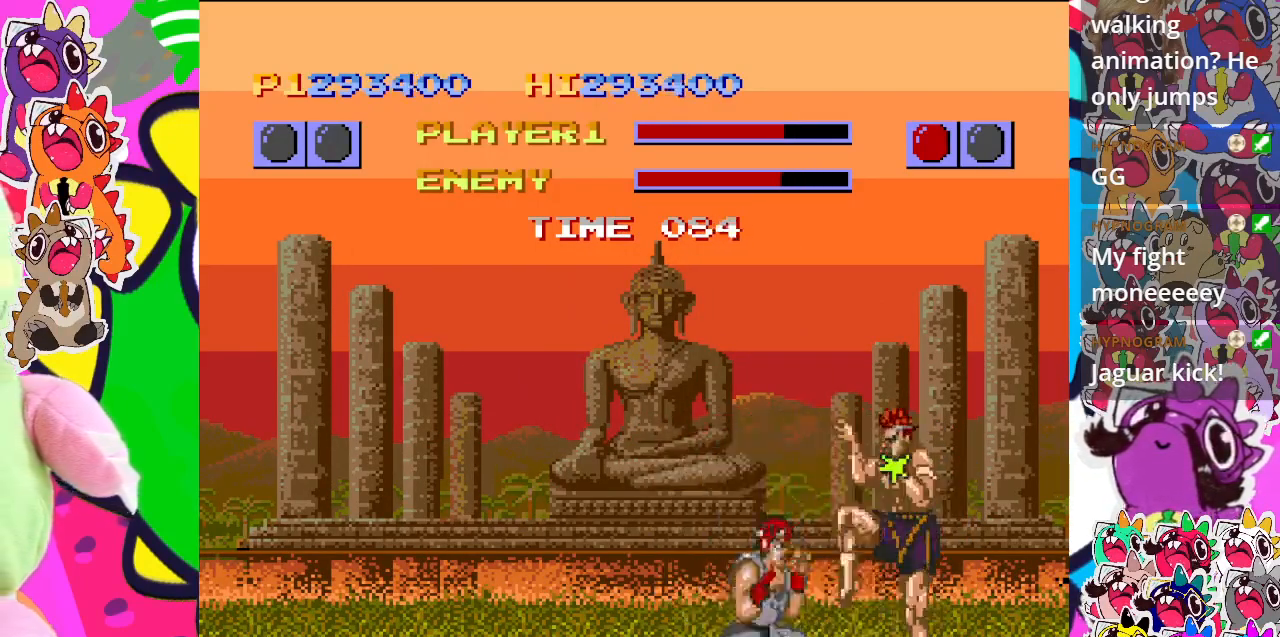
{"buttons": ["CROSS", "DPAD_RIGHT"], "left_stick": "center", "events": [[33, "DPAD_DOWN", "up"], [100, "CROSS", "up"], [133, "CROSS", "down"], [250, "CROSS", "up"], [317, "CROSS", "down"], [367, "CROSS", "up"], [450, "CROSS", "down"]]}
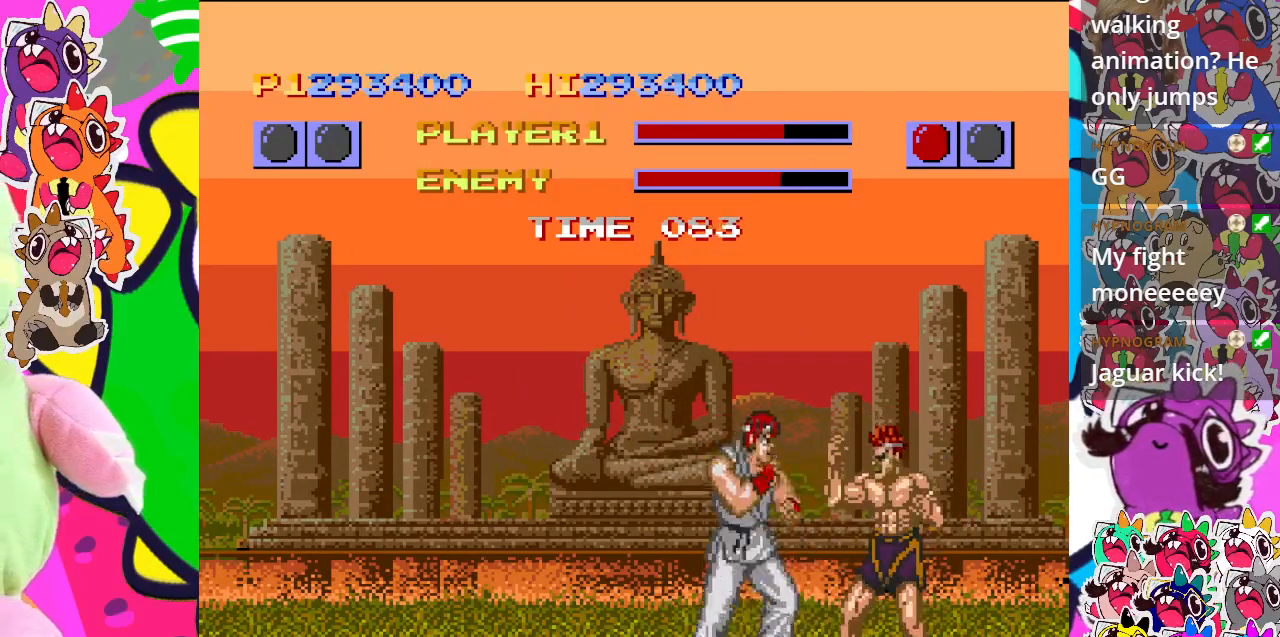
{"buttons": ["CROSS", "DPAD_RIGHT"], "left_stick": "center", "events": [[33, "CROSS", "up"], [117, "CROSS", "down"], [217, "CROSS", "up"], [267, "CROSS", "down"], [350, "CROSS", "up"], [417, "CROSS", "down"]]}
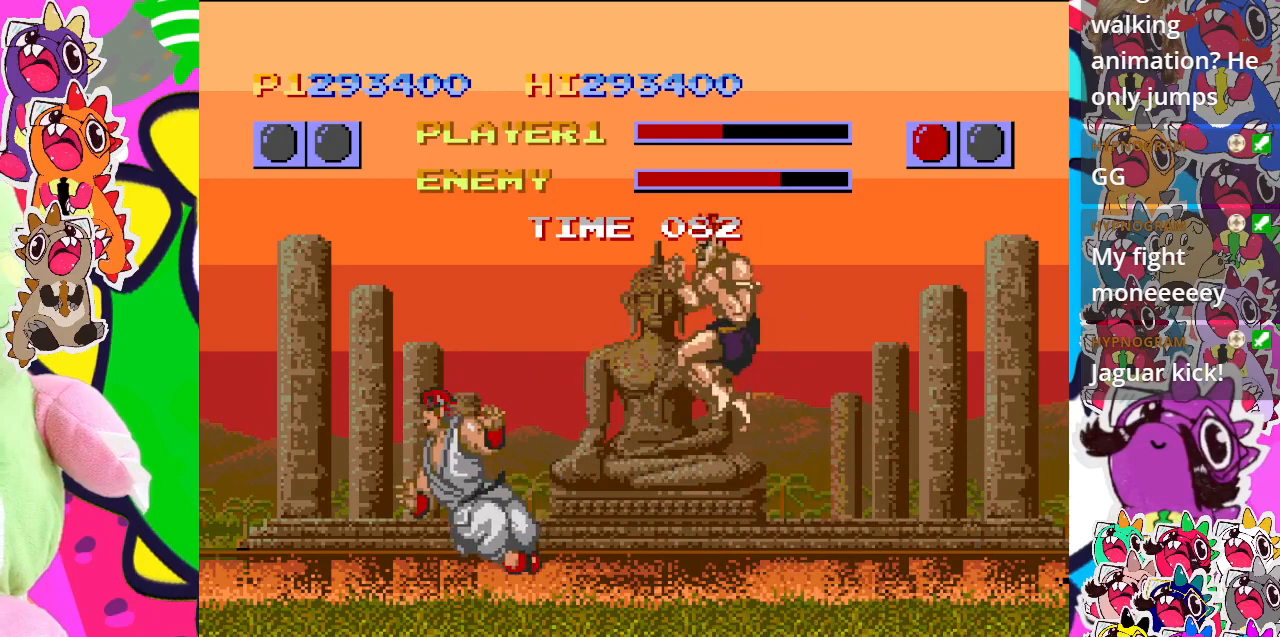
{"buttons": ["DPAD_DOWN"], "left_stick": "center", "events": [[33, "CROSS", "up"], [183, "DPAD_UP", "down"], [233, "CROSS", "down"], [300, "DPAD_UP", "up"], [333, "CROSS", "up"], [333, "DPAD_DOWN", "down"], [367, "CROSS", "down"], [383, "DPAD_RIGHT", "up"], [433, "CROSS", "up"]]}
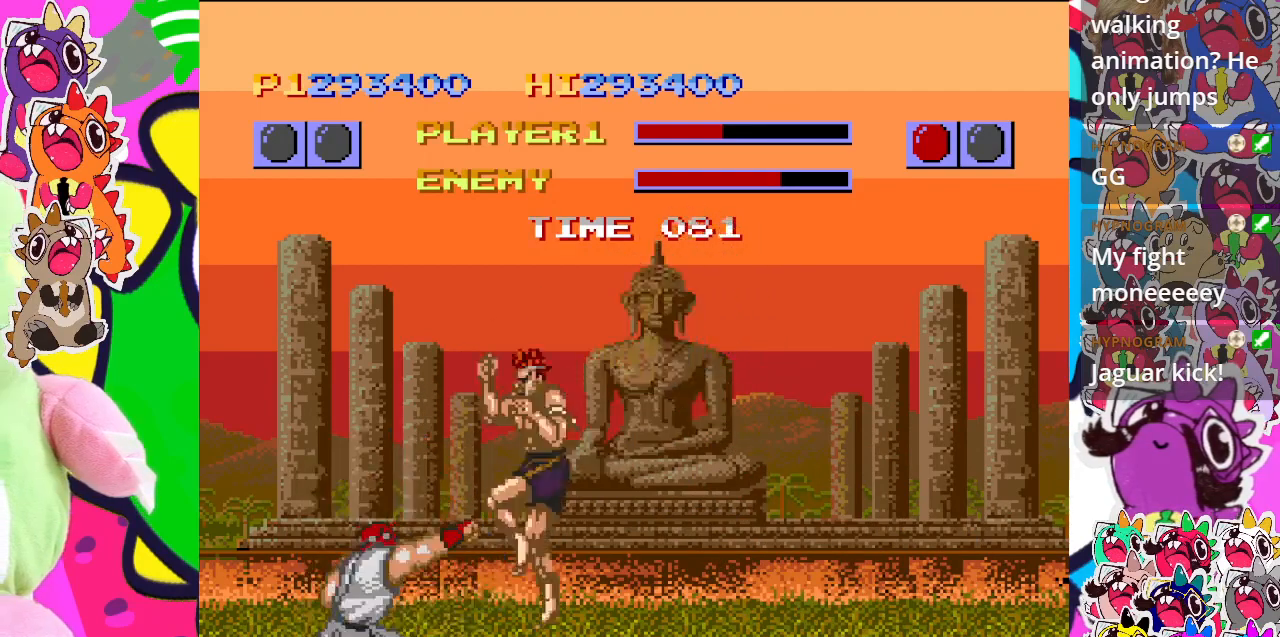
{"buttons": ["DPAD_LEFT"], "left_stick": "center", "events": [[33, "CROSS", "down"], [33, "DPAD_LEFT", "down"], [117, "CROSS", "up"], [167, "CROSS", "down"], [267, "CROSS", "up"], [350, "CROSS", "down"], [367, "DPAD_DOWN", "up"], [417, "CROSS", "up"]]}
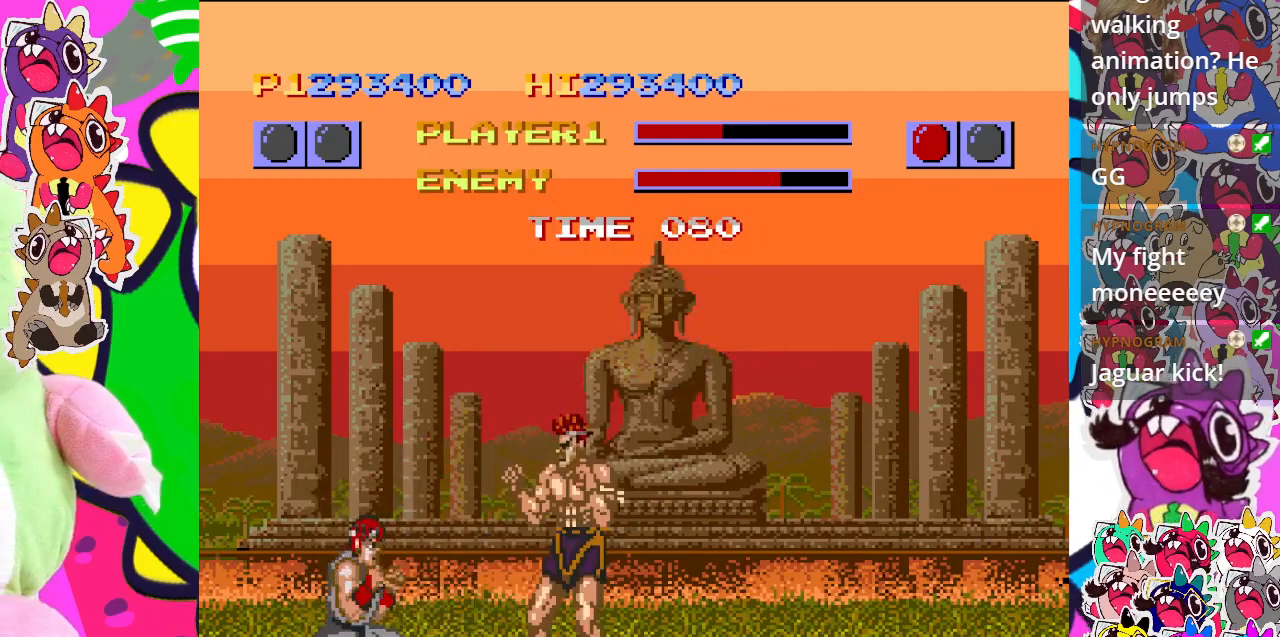
{"buttons": ["CROSS", "DPAD_RIGHT"], "left_stick": "center", "events": [[17, "CROSS", "down"], [133, "CROSS", "up"], [167, "DPAD_DOWN", "down"], [167, "DPAD_LEFT", "up"], [200, "CROSS", "down"], [200, "DPAD_RIGHT", "down"], [267, "CROSS", "up"], [283, "DPAD_DOWN", "up"], [333, "CROSS", "down"], [367, "DPAD_DOWN", "down"], [383, "DPAD_RIGHT", "up"], [433, "CROSS", "up"], [467, "DPAD_RIGHT", "down"], [500, "CROSS", "down"], [500, "DPAD_DOWN", "up"]]}
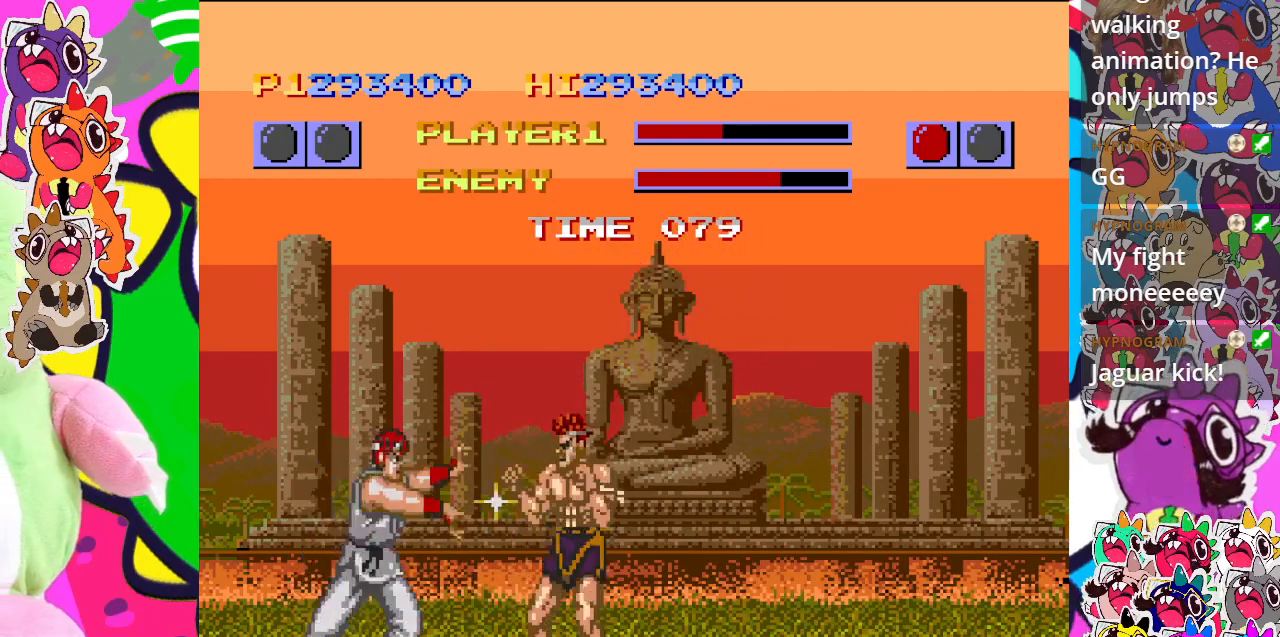
{"buttons": ["DPAD_LEFT"], "left_stick": "center", "events": [[83, "CROSS", "up"], [133, "CROSS", "down"], [133, "DPAD_DOWN", "down"], [167, "DPAD_RIGHT", "up"], [200, "DPAD_DOWN", "up"], [250, "CROSS", "up"], [317, "CROSS", "down"], [333, "DPAD_LEFT", "down"], [417, "CROSS", "up"]]}
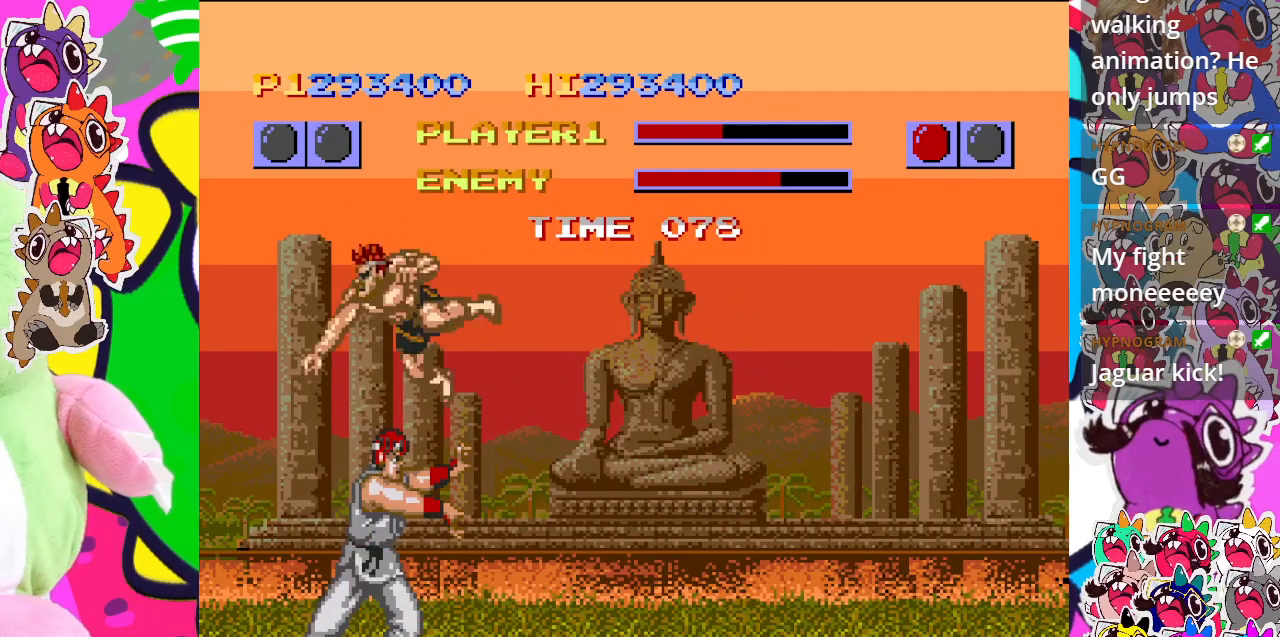
{"buttons": ["DPAD_LEFT"], "left_stick": "center", "events": [[67, "CROSS", "down"], [150, "CROSS", "up"], [233, "CROSS", "down"], [317, "CROSS", "up"], [383, "CROSS", "down"], [483, "CROSS", "up"]]}
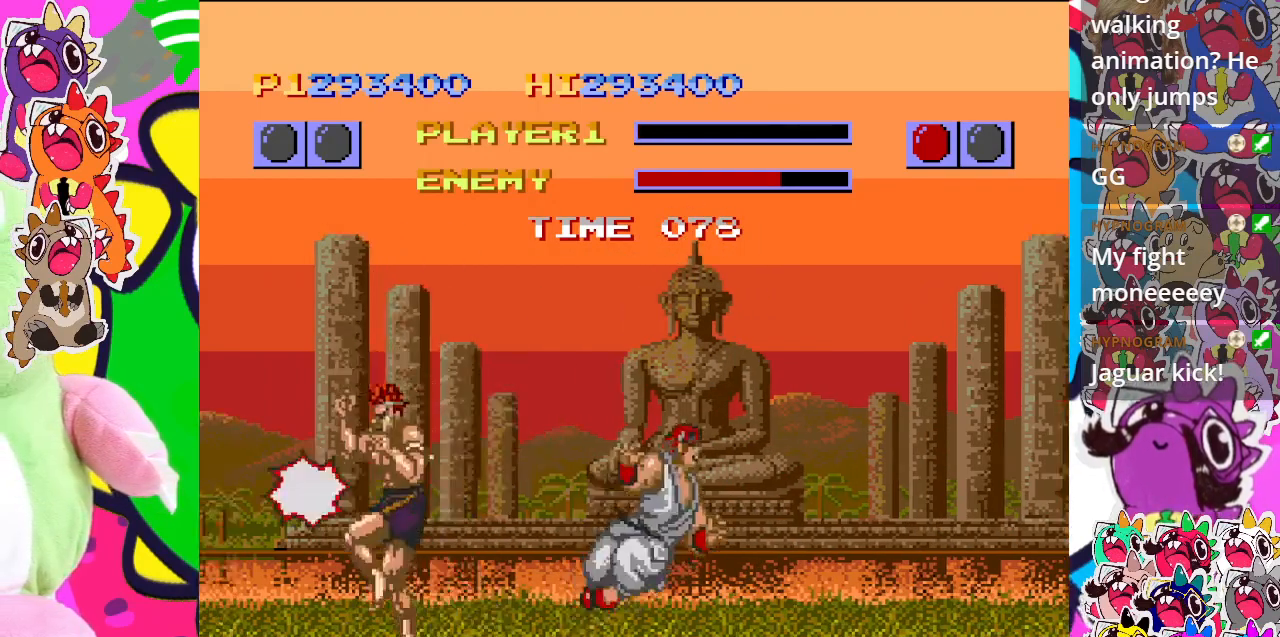
{"buttons": [], "left_stick": "center", "events": [[33, "CROSS", "down"], [150, "CROSS", "up"], [283, "CROSS", "down"], [283, "DPAD_LEFT", "up"], [383, "CROSS", "up"]]}